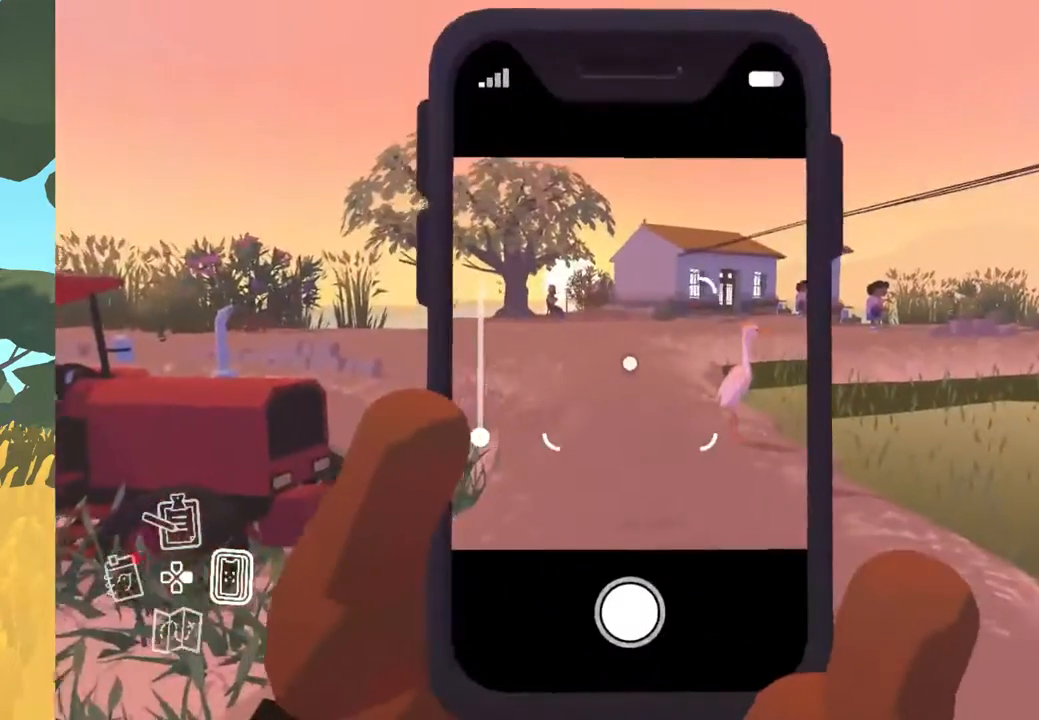
Gameplay with a controller (Xbox layout); each line is a JSON object with the inputs held at the frame after it. "events" lists button and stick changes between this image and that frame as [ms after this image, input, new state], when the widget could be followed in between.
{"buttons": [], "left_stick": "center", "right_stick": "center", "events": [[83, "right_stick", "right"], [283, "right_stick", "center"]]}
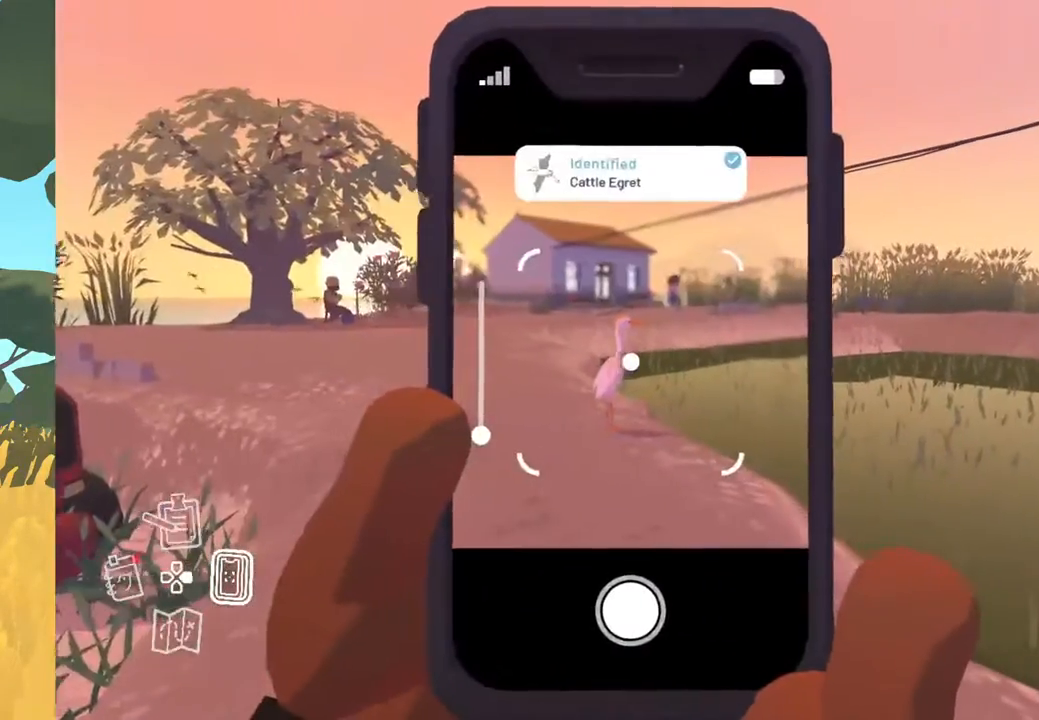
{"buttons": [], "left_stick": "center", "right_stick": "center", "events": []}
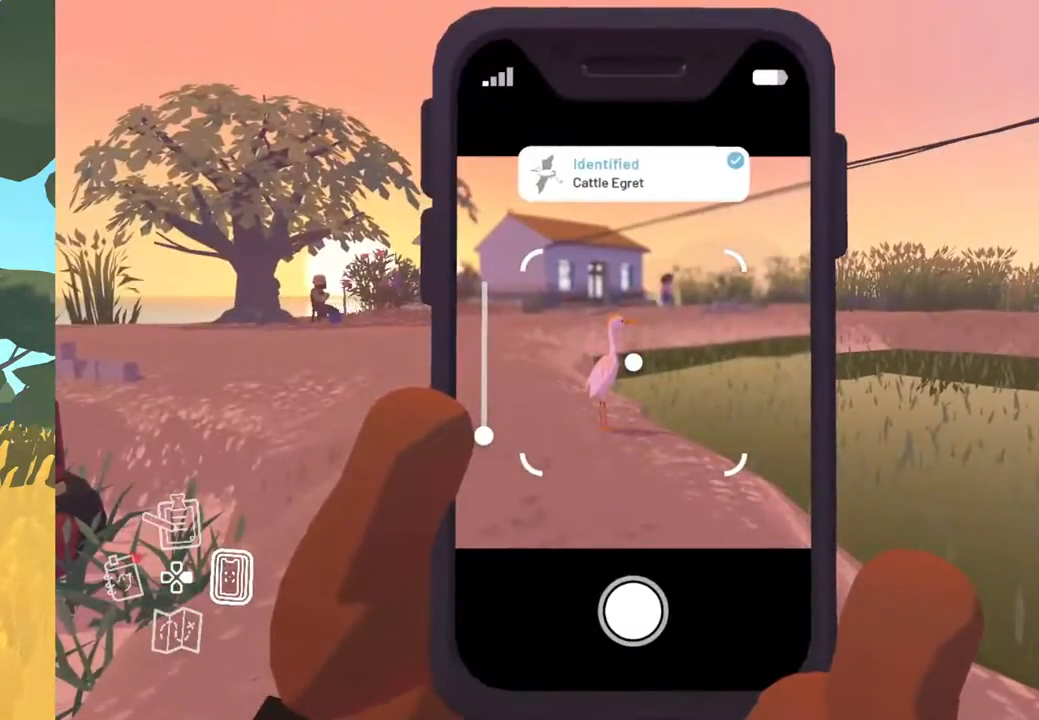
{"buttons": [], "left_stick": "up", "right_stick": "center", "events": [[17, "B", "down"], [133, "B", "up"], [200, "left_stick", "up"]]}
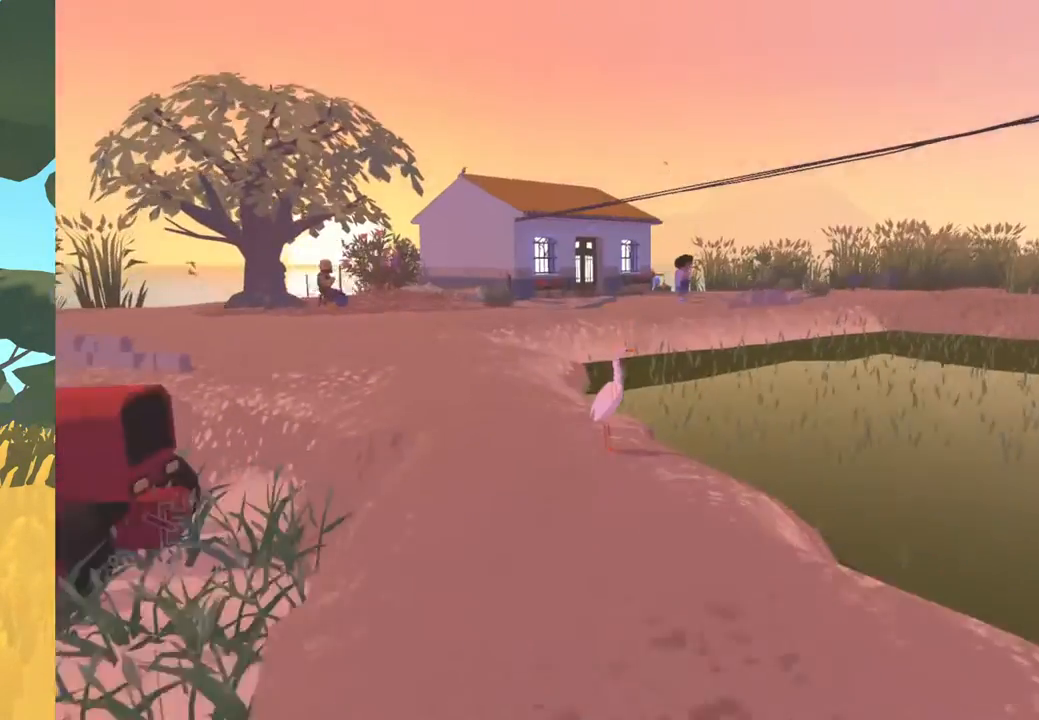
{"buttons": [], "left_stick": "up", "right_stick": "center", "events": []}
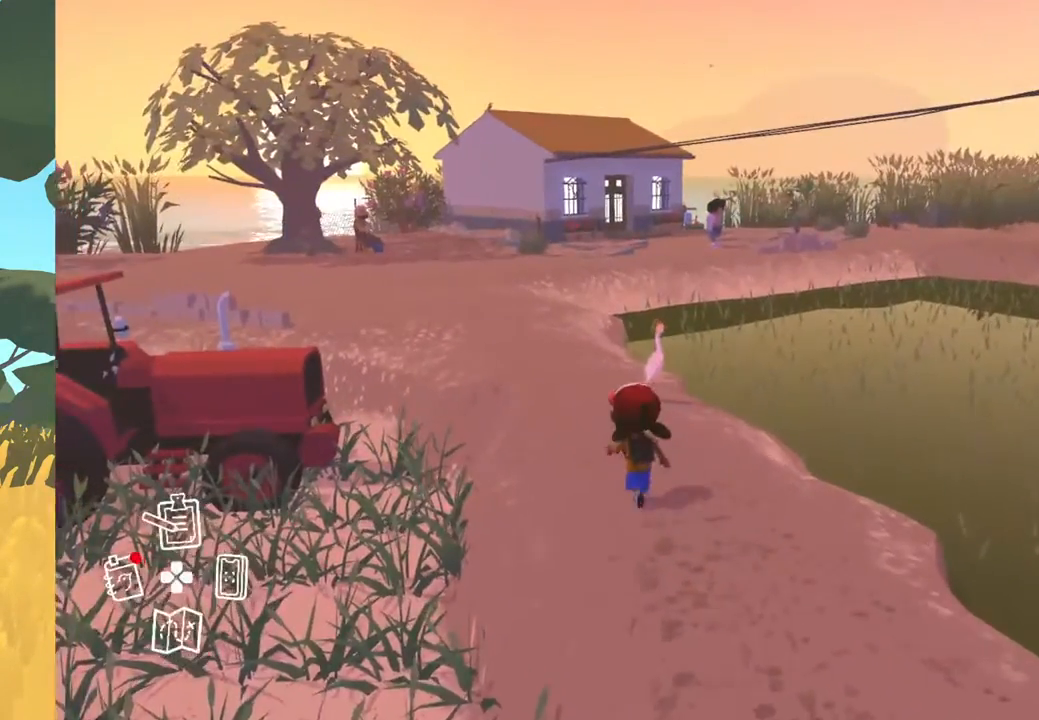
{"buttons": [], "left_stick": "up", "right_stick": "down-left", "events": [[283, "right_stick", "down-left"]]}
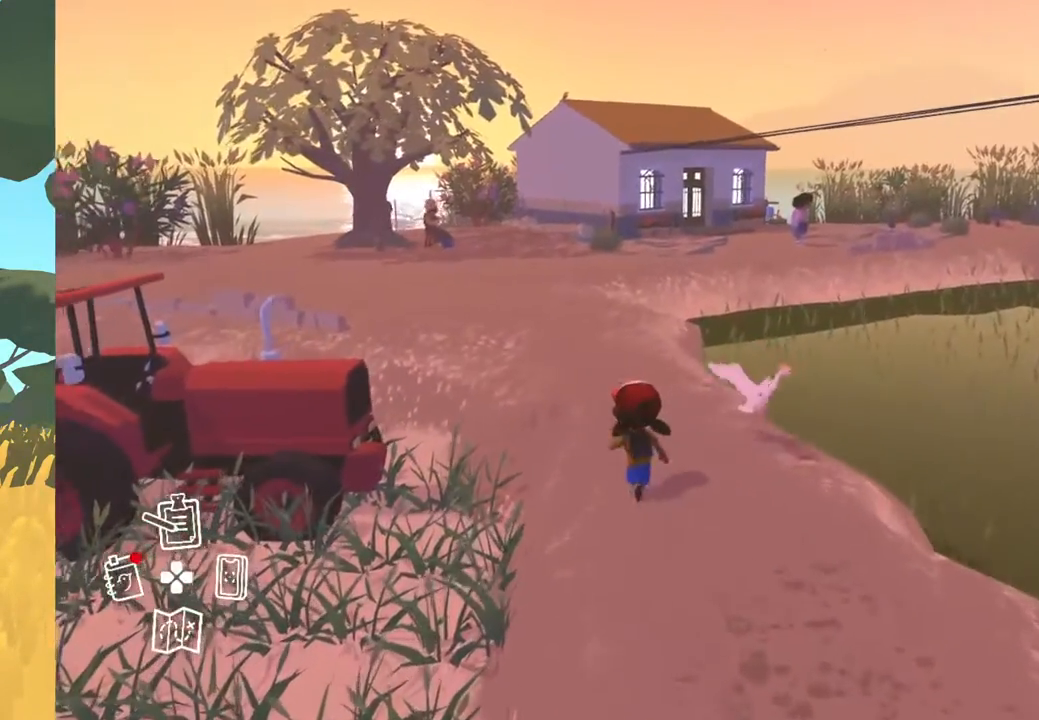
{"buttons": [], "left_stick": "up", "right_stick": "down-left", "events": []}
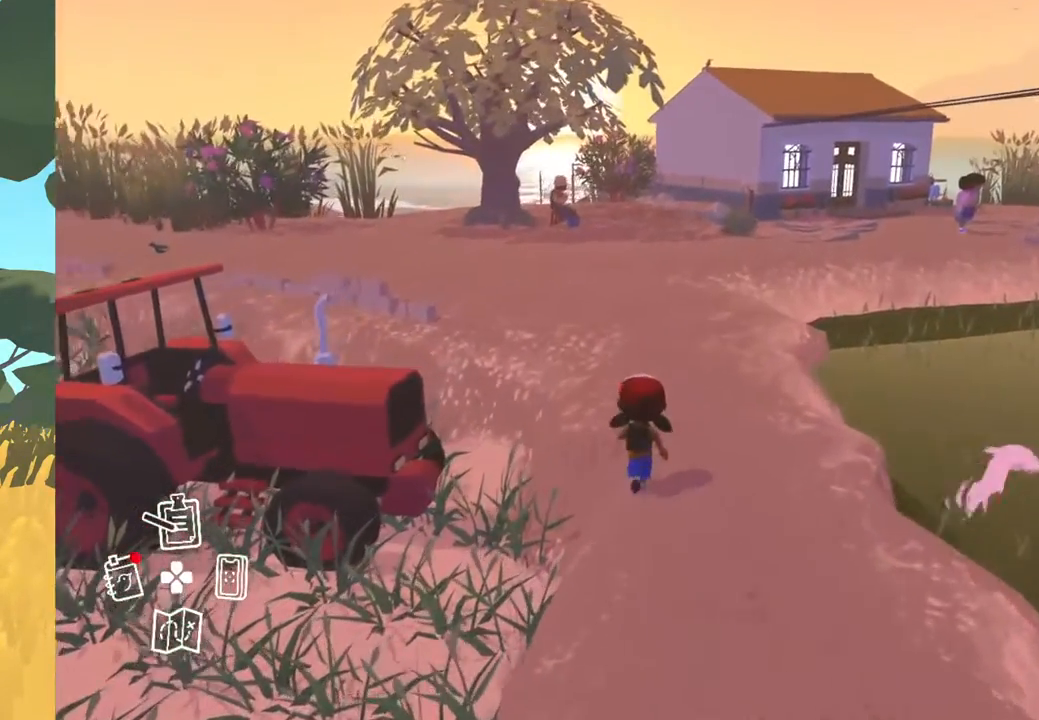
{"buttons": [], "left_stick": "up", "right_stick": "down-left", "events": []}
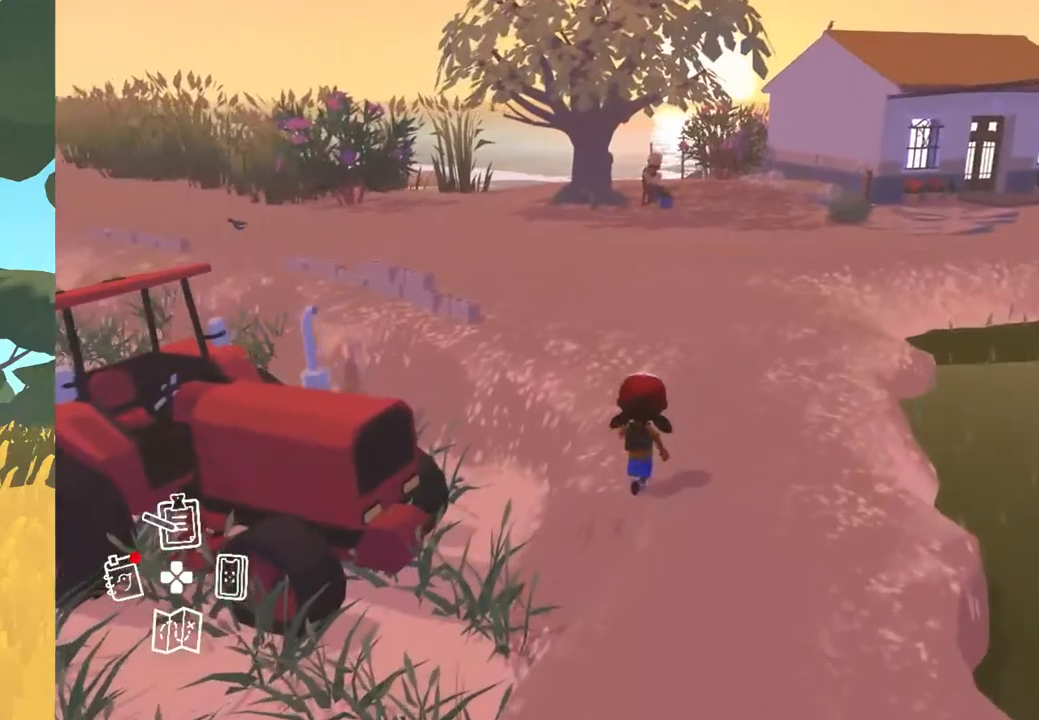
{"buttons": [], "left_stick": "up", "right_stick": "center", "events": [[83, "right_stick", "center"]]}
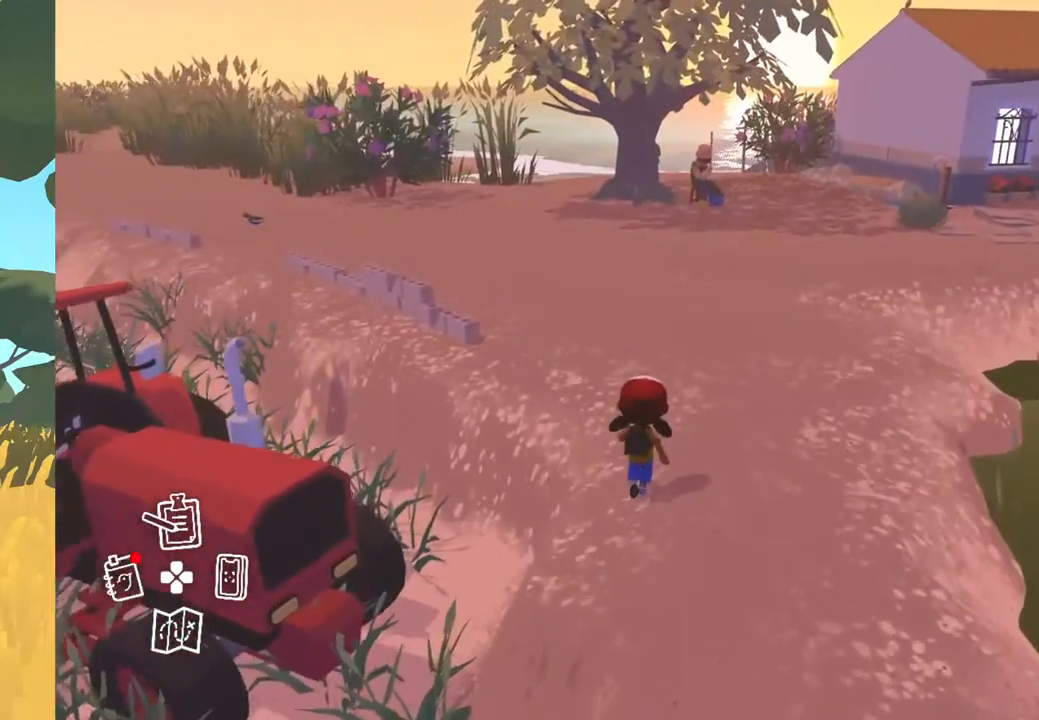
{"buttons": [], "left_stick": "up", "right_stick": "left", "events": [[317, "right_stick", "left"]]}
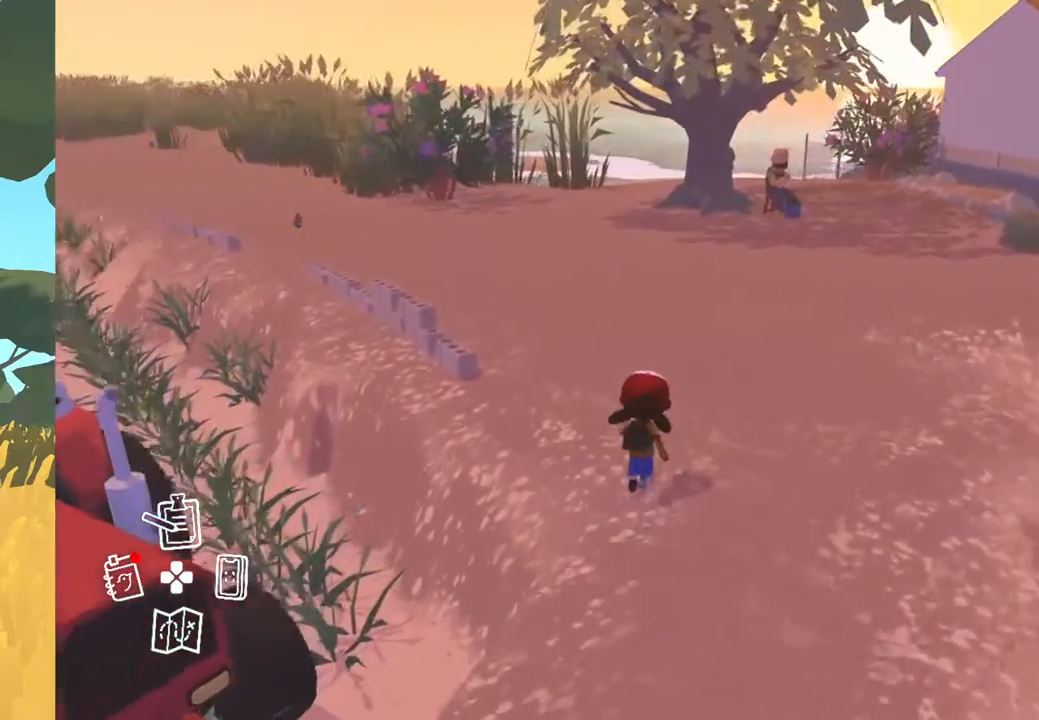
{"buttons": [], "left_stick": "up", "right_stick": "center", "events": [[233, "right_stick", "center"]]}
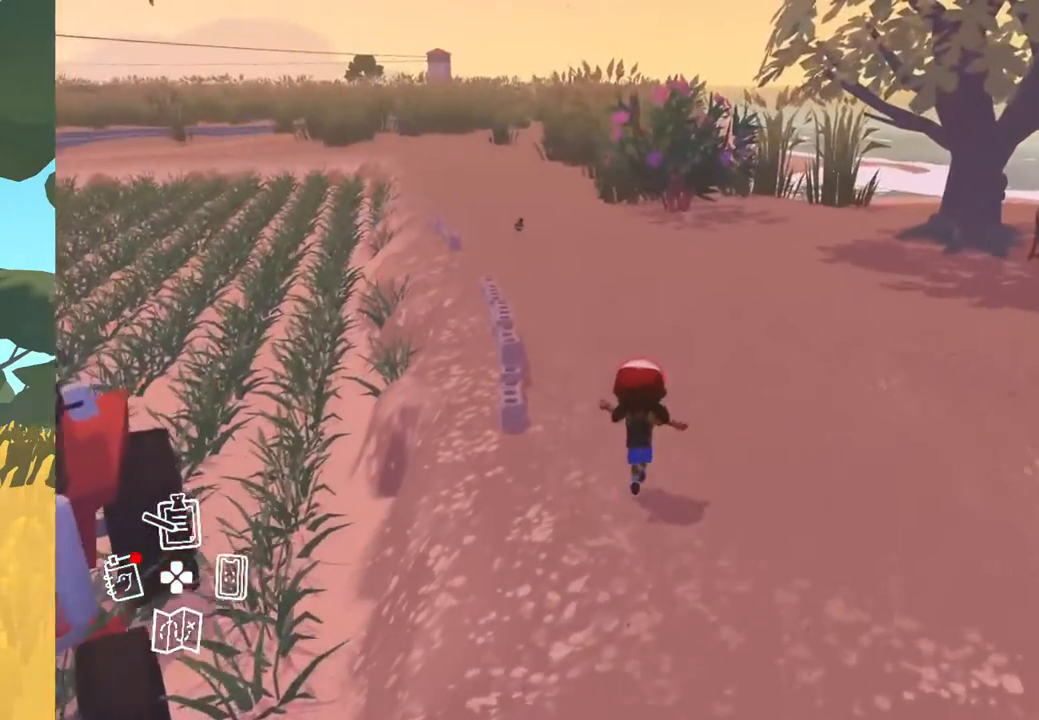
{"buttons": [], "left_stick": "up", "right_stick": "center", "events": []}
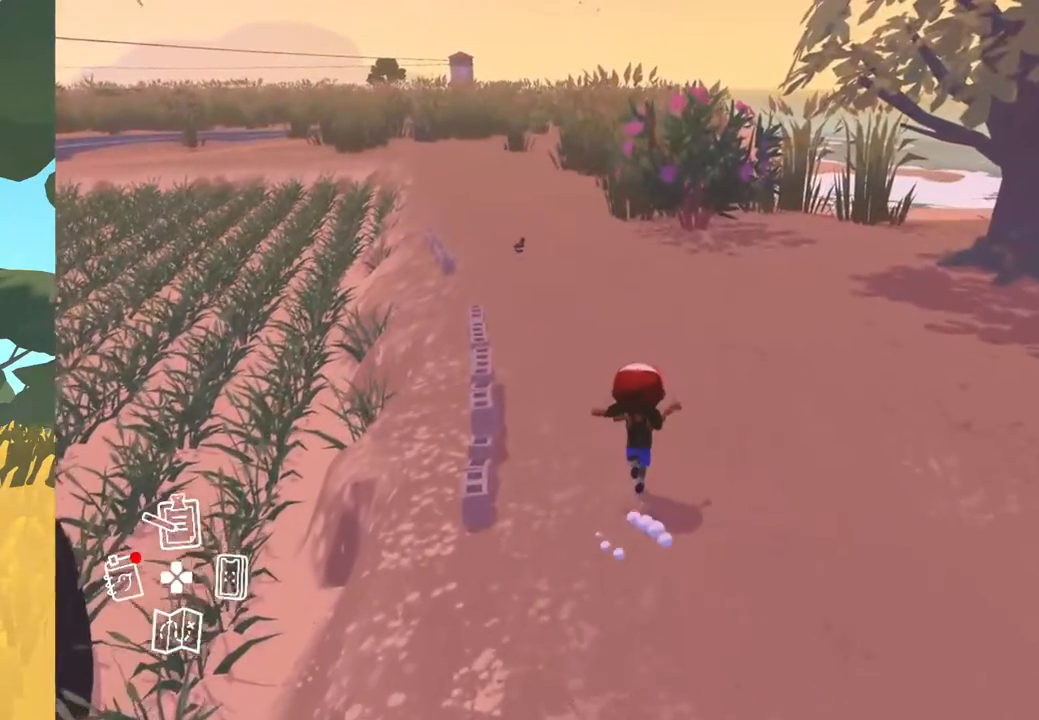
{"buttons": [], "left_stick": "up", "right_stick": "center", "events": []}
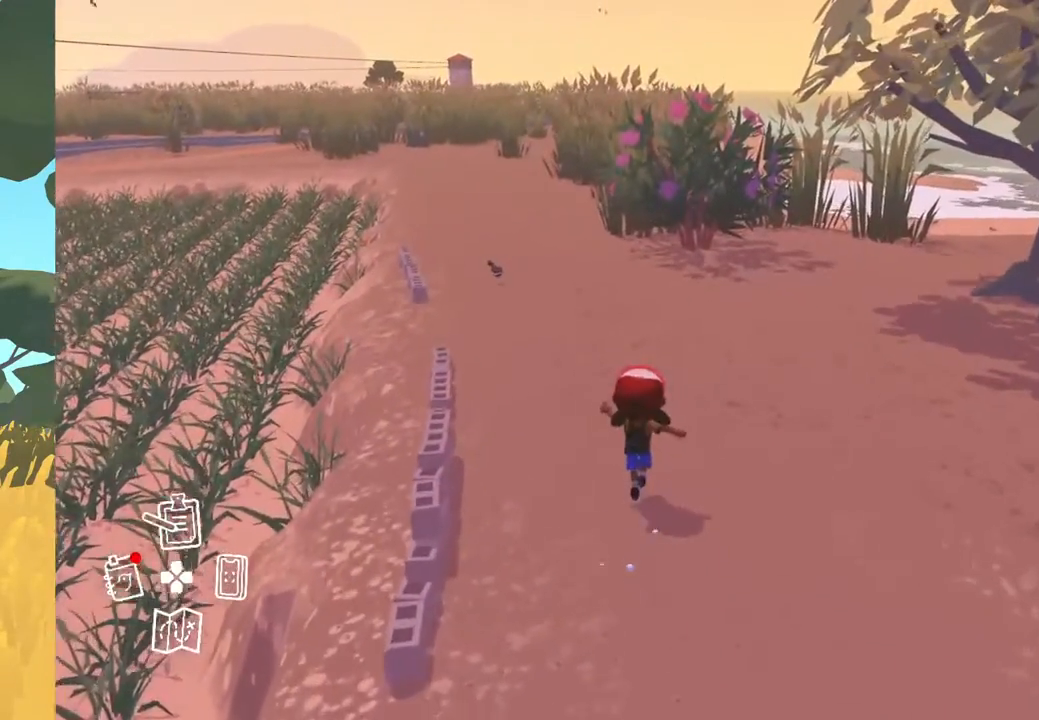
{"buttons": [], "left_stick": "center", "right_stick": "center", "events": [[100, "left_stick", "center"], [267, "DPAD_DOWN", "down"], [417, "DPAD_DOWN", "up"]]}
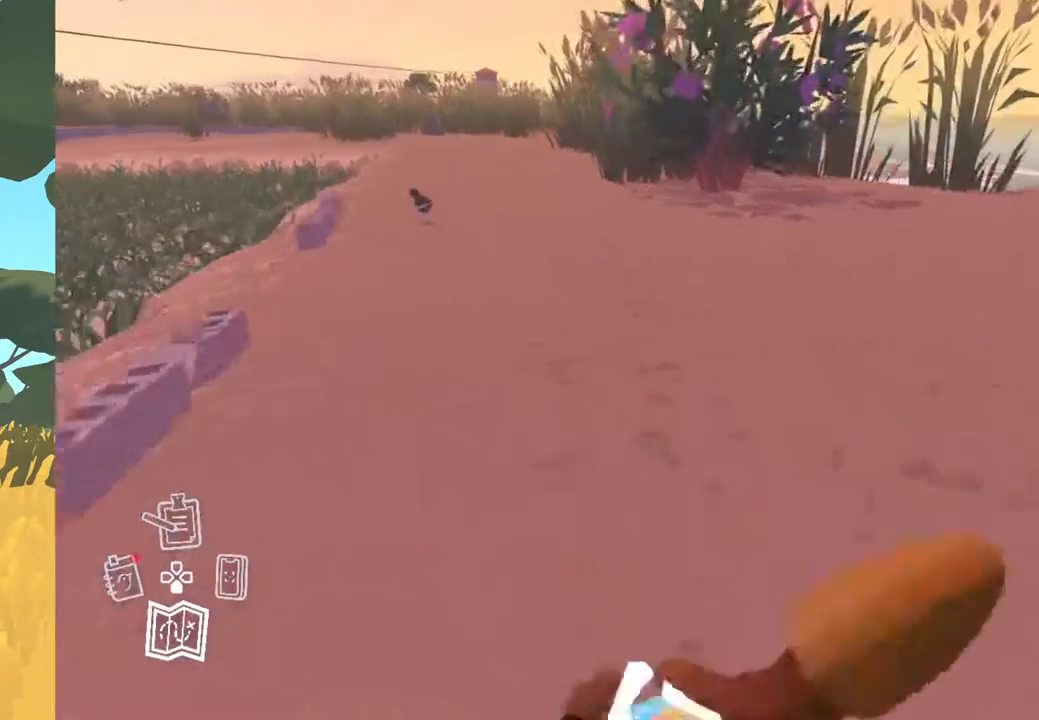
{"buttons": [], "left_stick": "center", "right_stick": "center", "events": []}
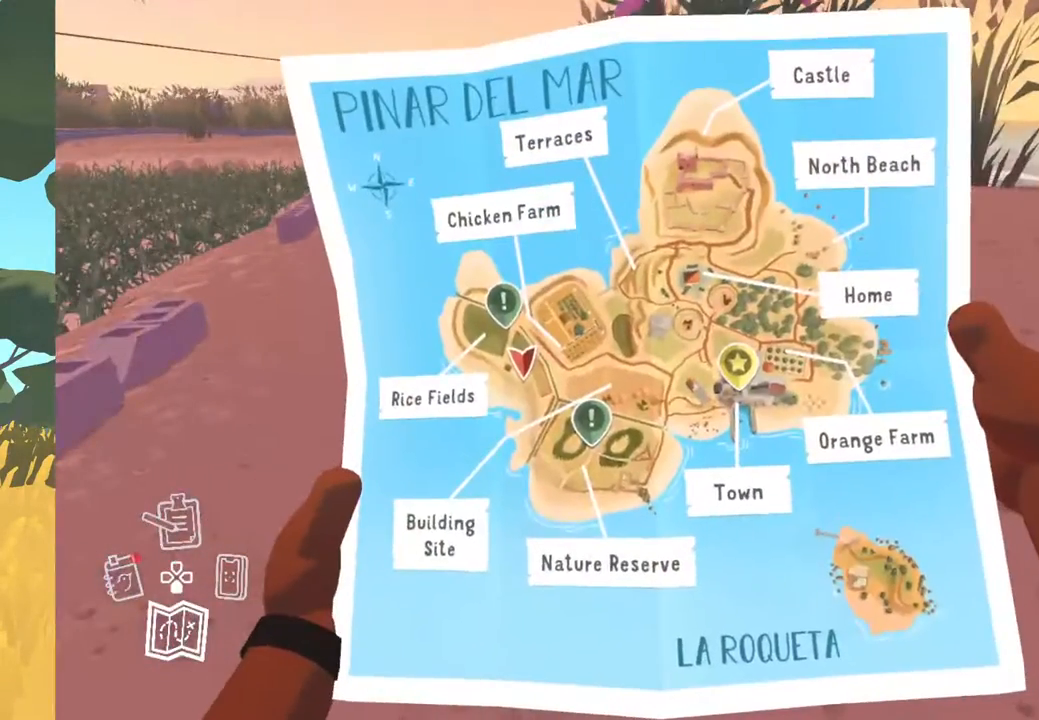
{"buttons": [], "left_stick": "center", "right_stick": "center", "events": []}
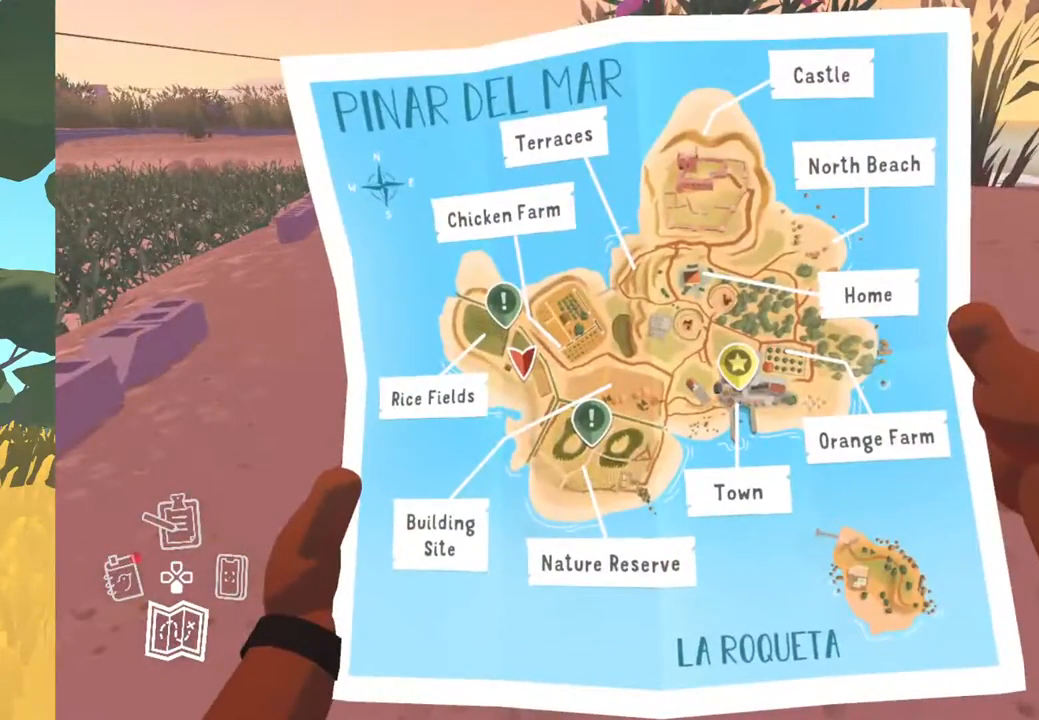
{"buttons": [], "left_stick": "center", "right_stick": "center", "events": []}
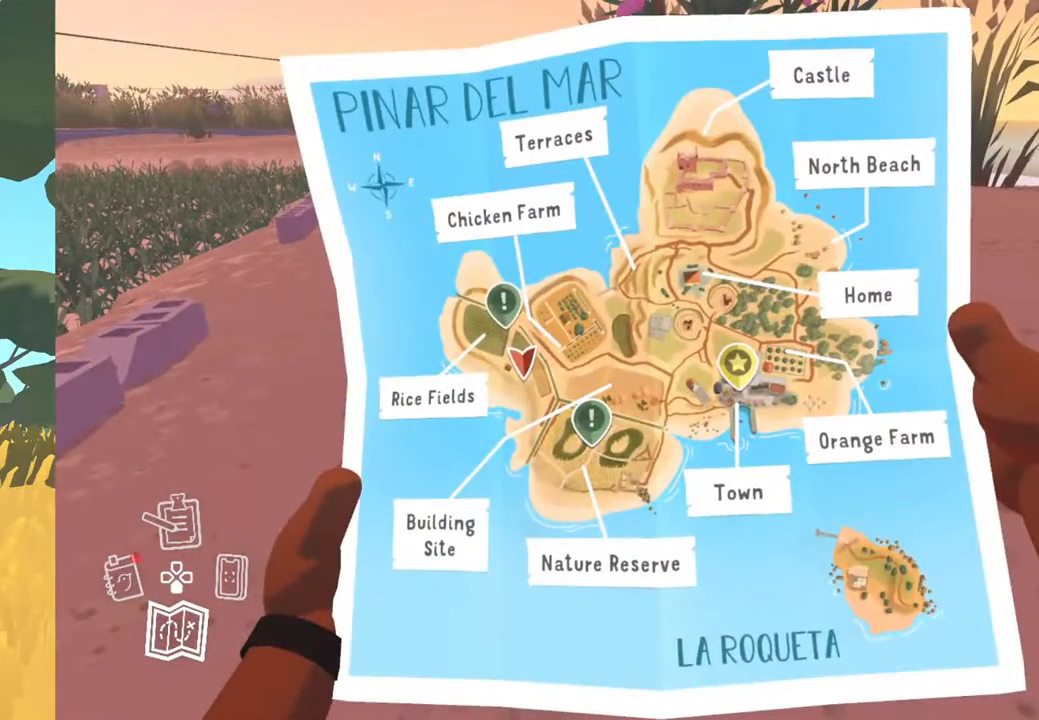
{"buttons": ["DPAD_DOWN"], "left_stick": "center", "right_stick": "center", "events": [[467, "DPAD_DOWN", "down"]]}
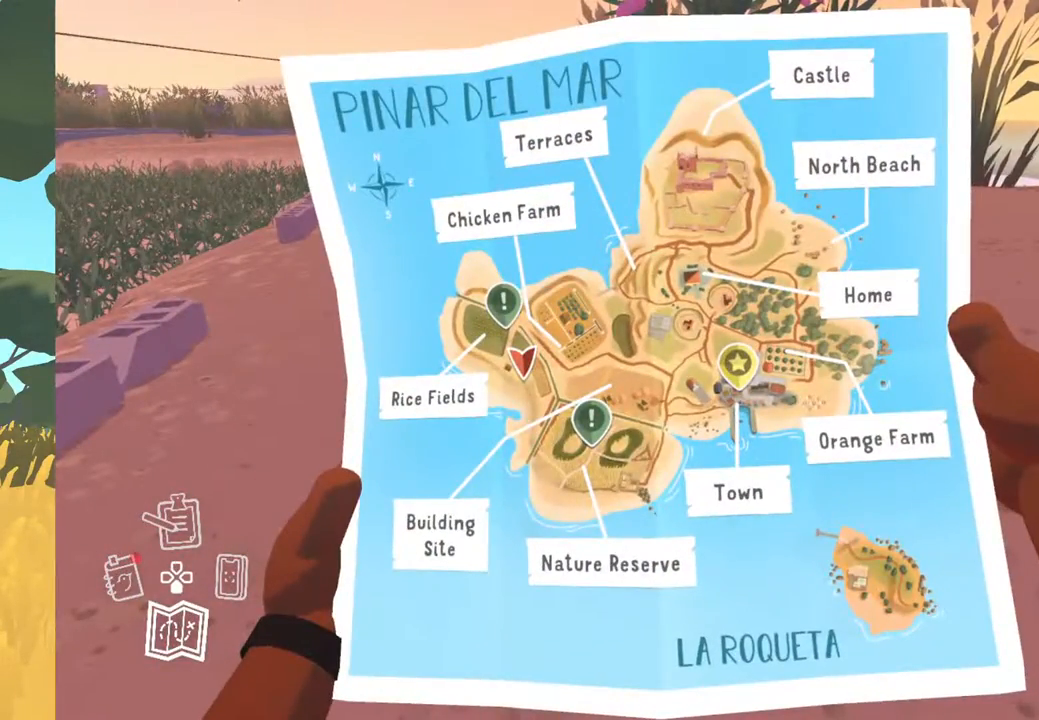
{"buttons": [], "left_stick": "up-right", "right_stick": "center", "events": [[100, "DPAD_DOWN", "up"], [383, "left_stick", "up-right"]]}
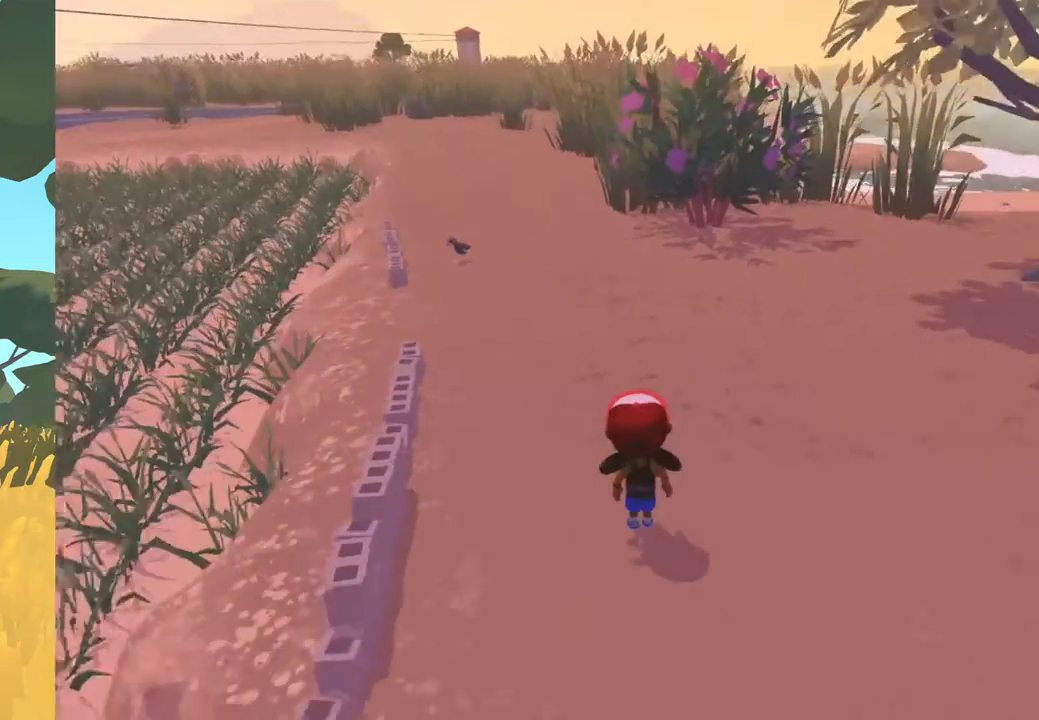
{"buttons": [], "left_stick": "up-right", "right_stick": "right", "events": [[117, "right_stick", "right"]]}
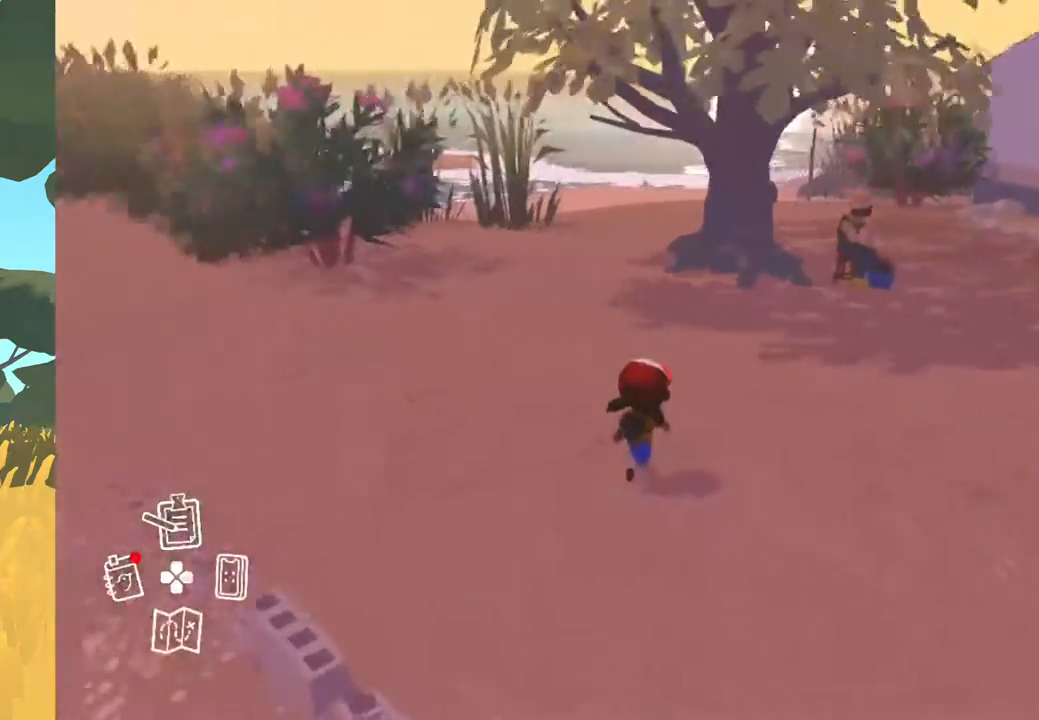
{"buttons": [], "left_stick": "up", "right_stick": "right", "events": [[150, "left_stick", "up"]]}
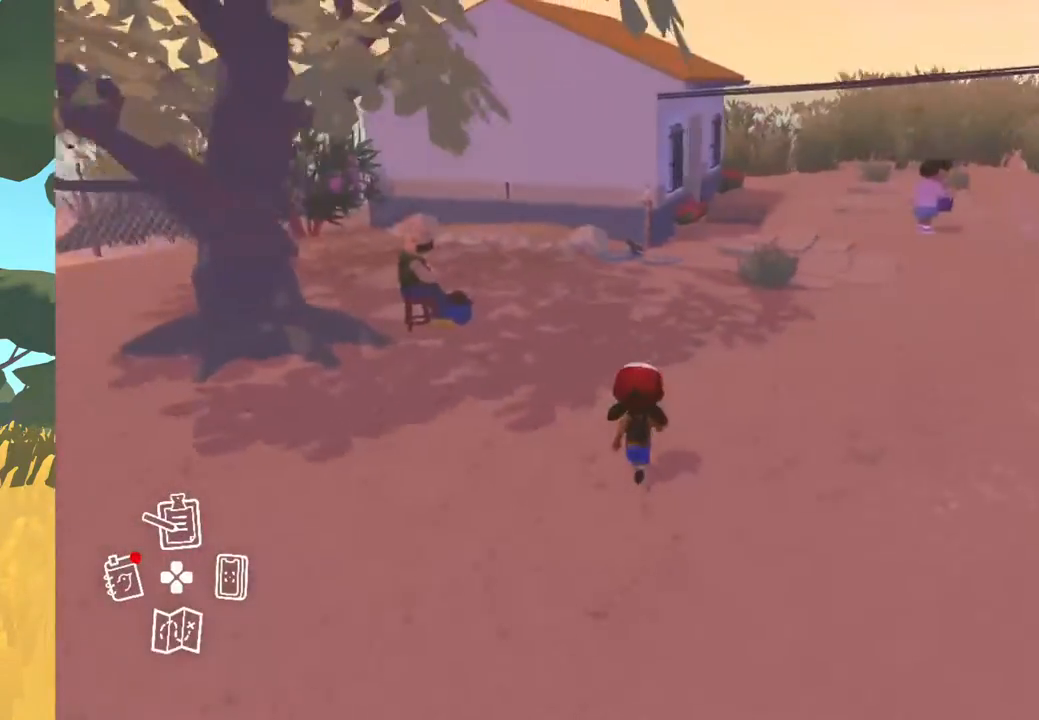
{"buttons": [], "left_stick": "up", "right_stick": "center", "events": [[217, "right_stick", "center"]]}
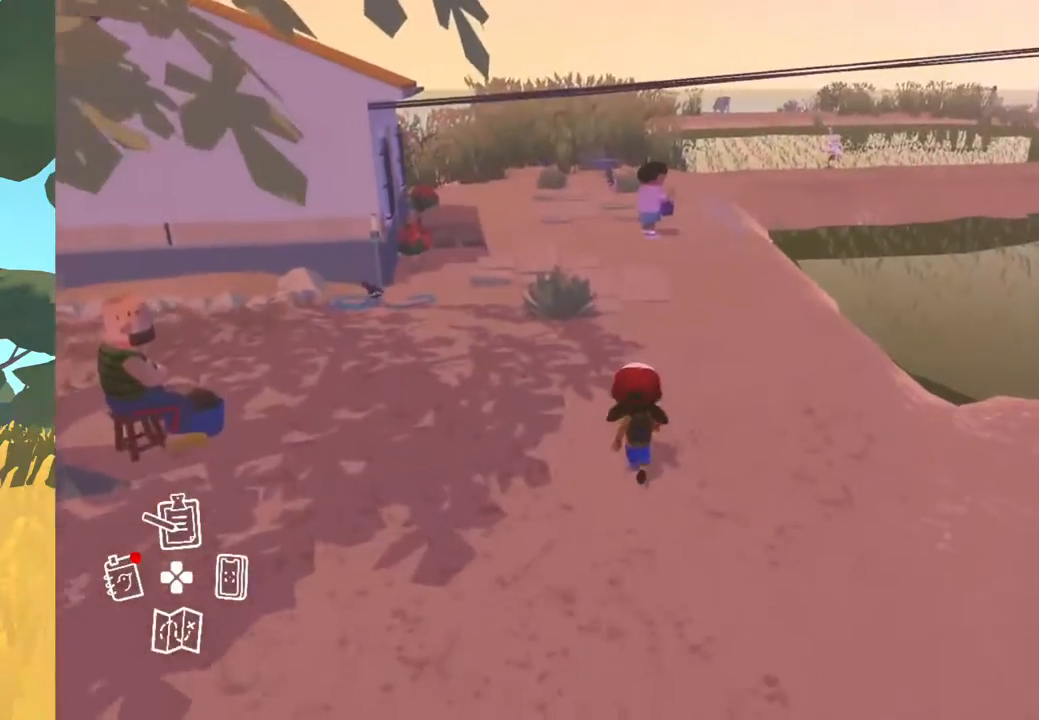
{"buttons": [], "left_stick": "up", "right_stick": "center", "events": []}
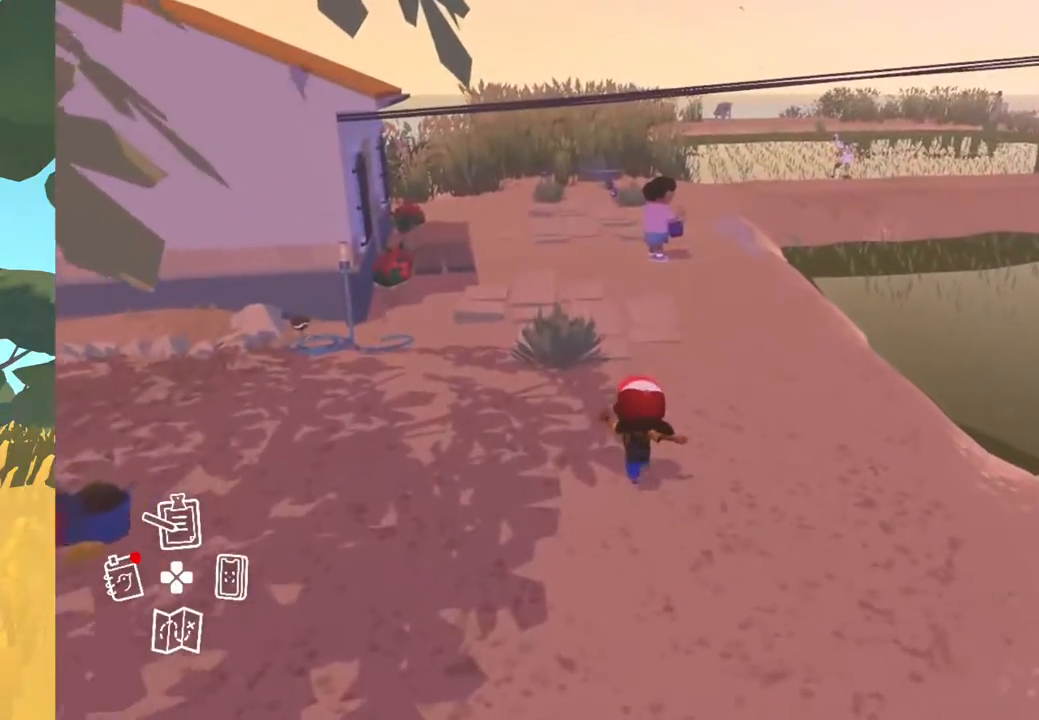
{"buttons": [], "left_stick": "up", "right_stick": "center", "events": []}
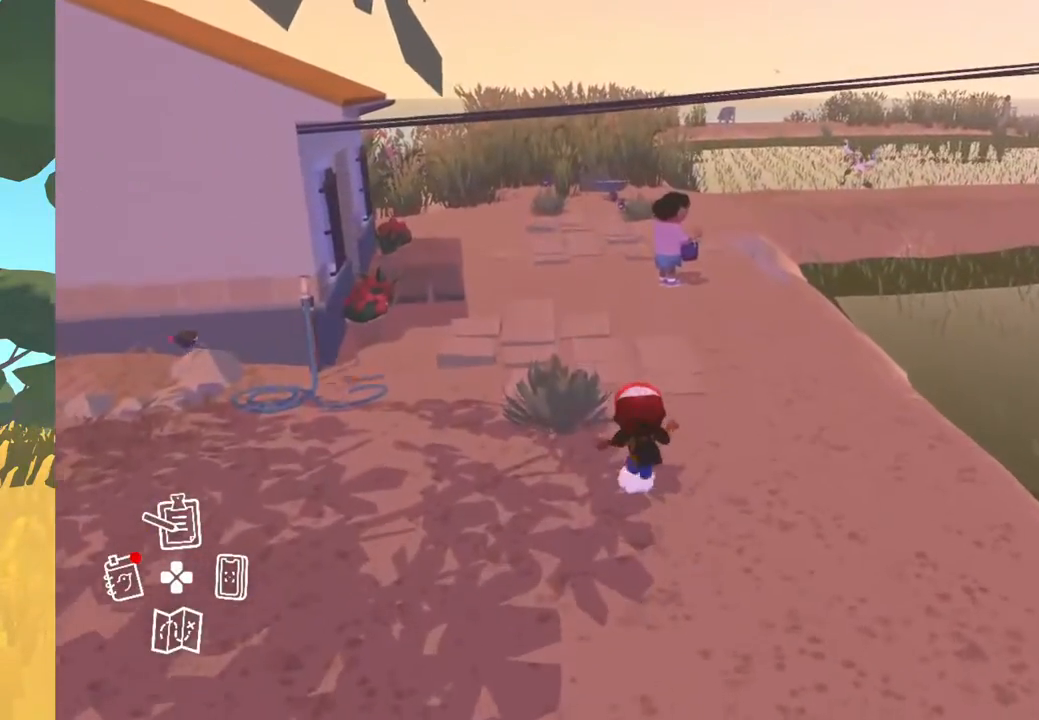
{"buttons": [], "left_stick": "up", "right_stick": "center", "events": []}
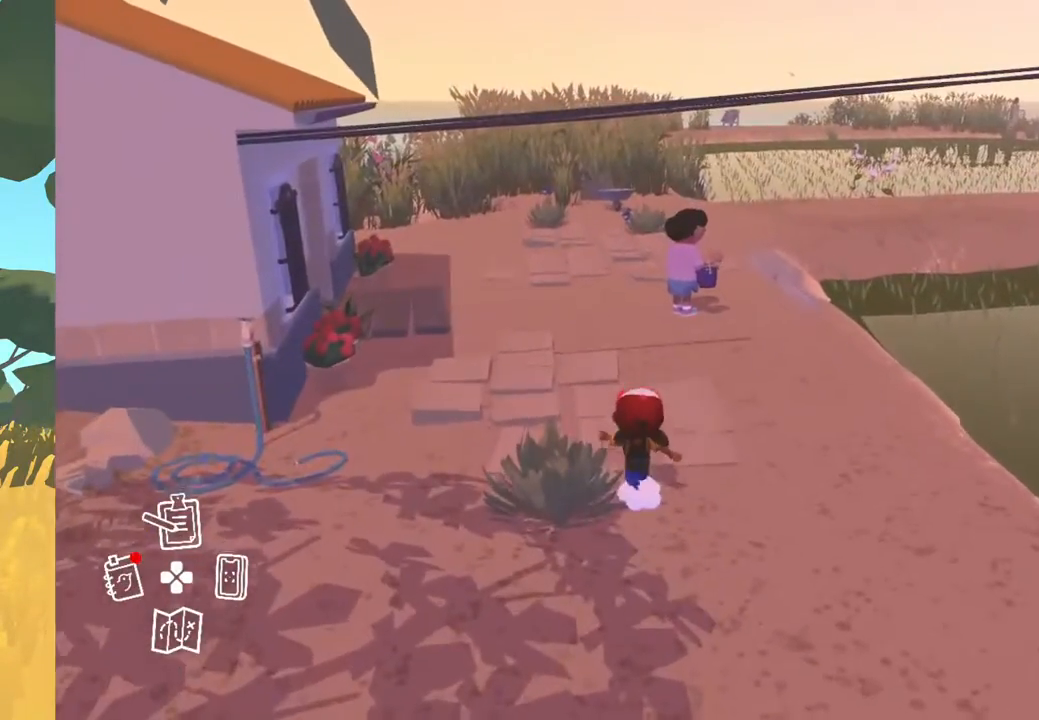
{"buttons": [], "left_stick": "up", "right_stick": "center", "events": []}
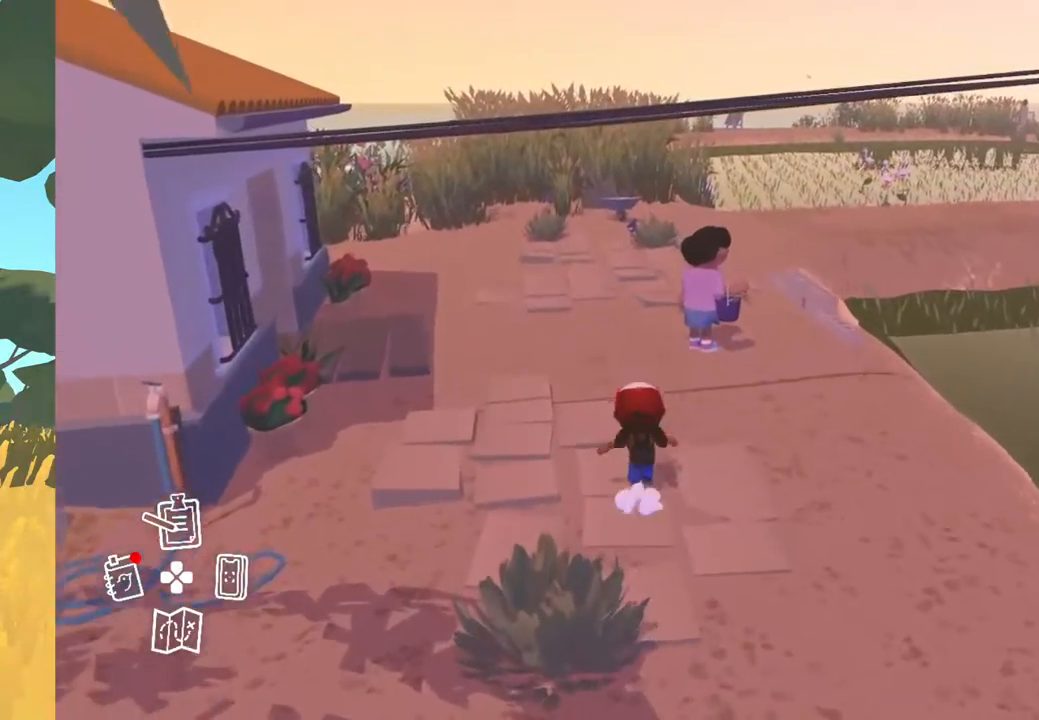
{"buttons": [], "left_stick": "up", "right_stick": "center", "events": []}
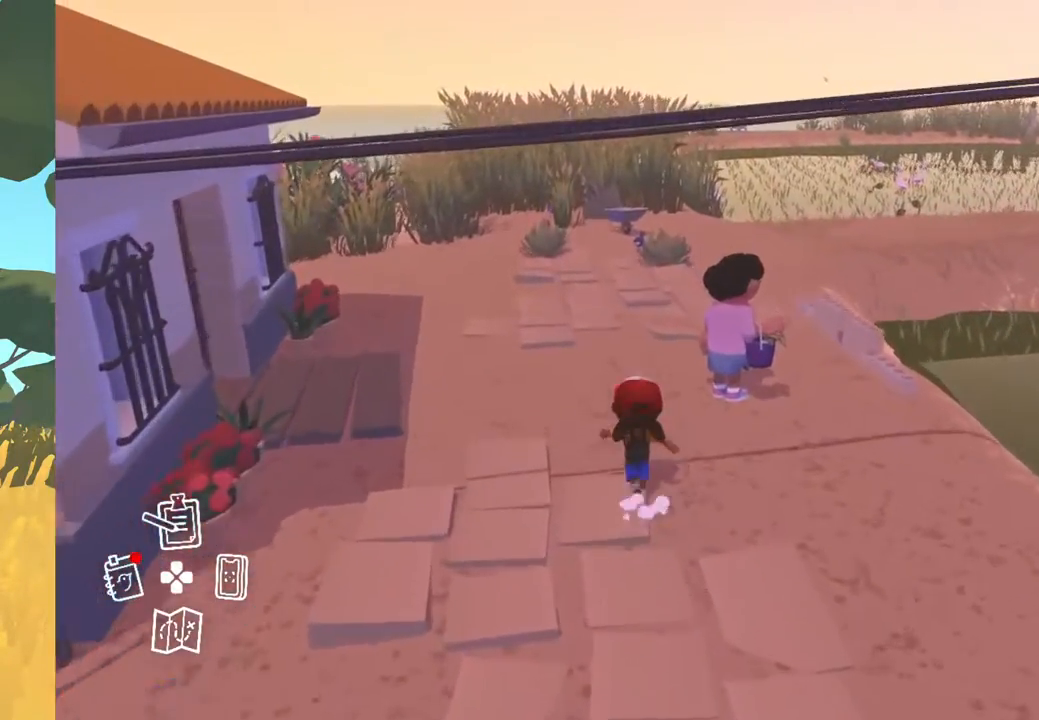
{"buttons": [], "left_stick": "up", "right_stick": "center", "events": []}
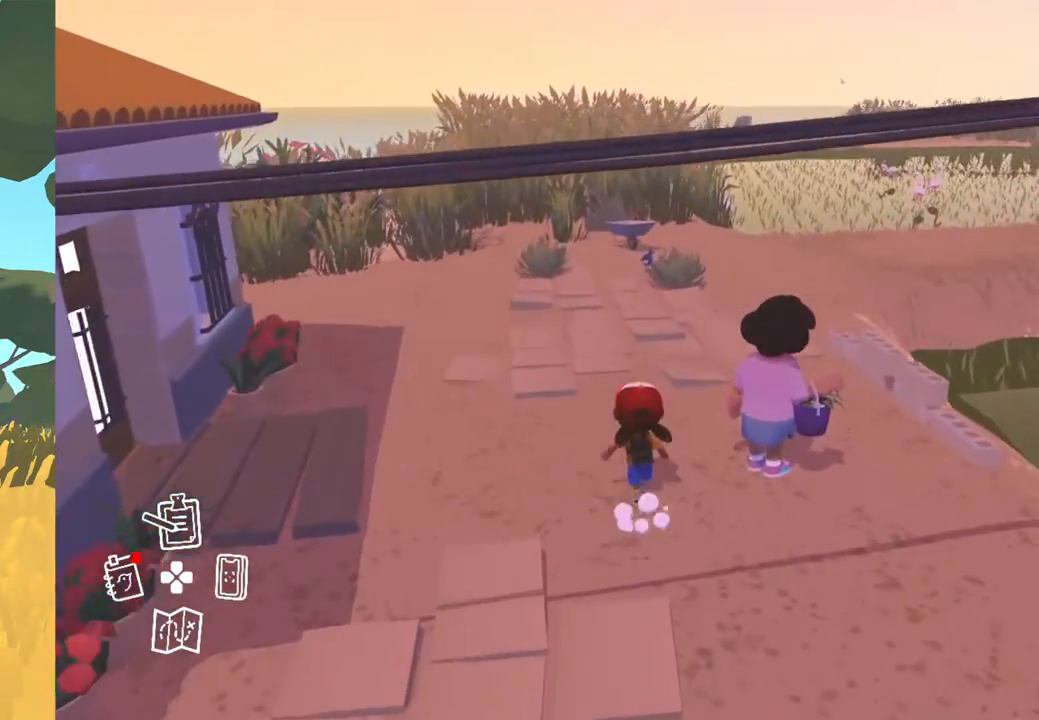
{"buttons": [], "left_stick": "up", "right_stick": "center", "events": []}
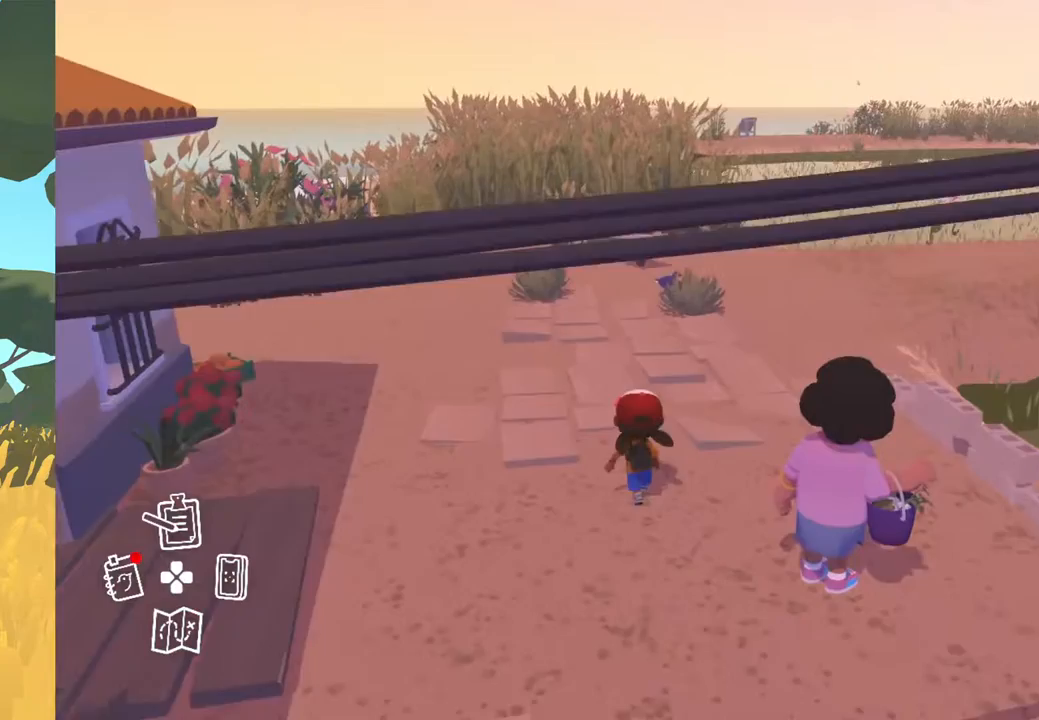
{"buttons": [], "left_stick": "center", "right_stick": "center", "events": [[383, "left_stick", "center"]]}